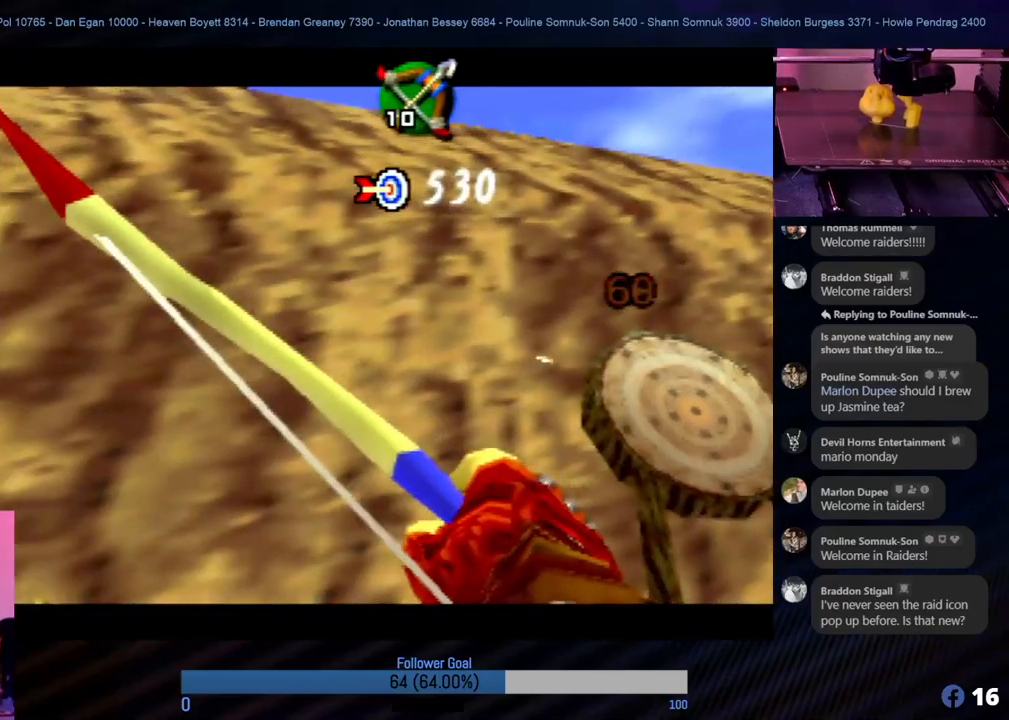
Gameplay with a controller (Nintendo layout); each line is a JSON object with the inputs held at the frame after it. "events" lists button and stick changes between this image and that frame as [ms after this image, input, new state], when the widget could be followed in between. Not read: L1 L3 R3.
{"buttons": [], "left_stick": "center", "events": [[455, "left_stick", "center"]]}
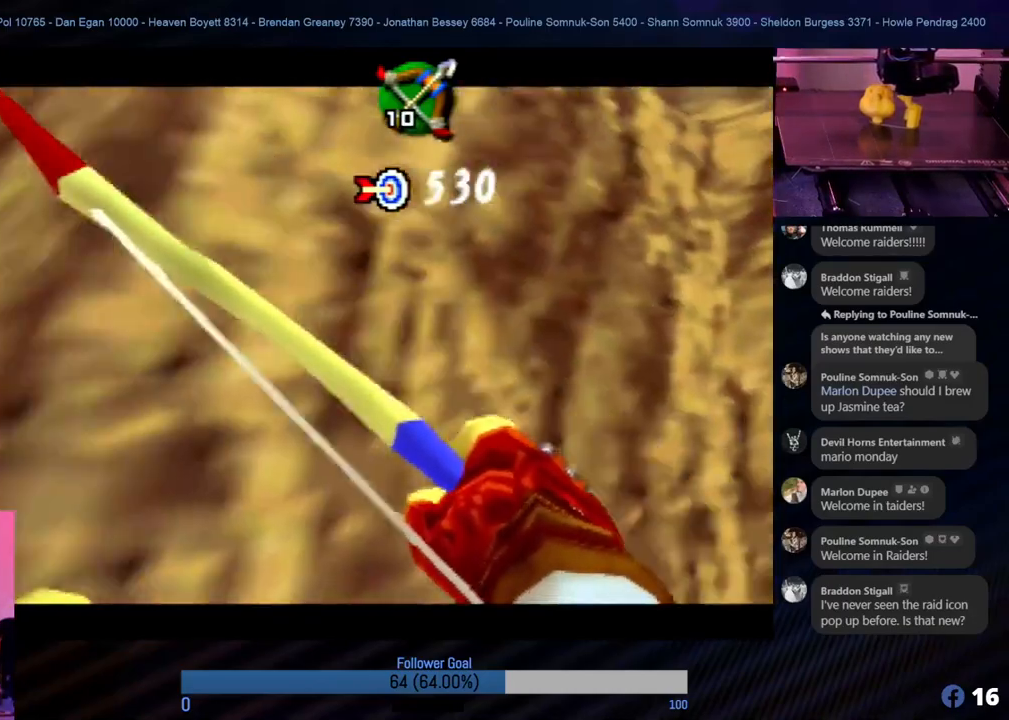
{"buttons": [], "left_stick": "left", "events": [[354, "left_stick", "left"]]}
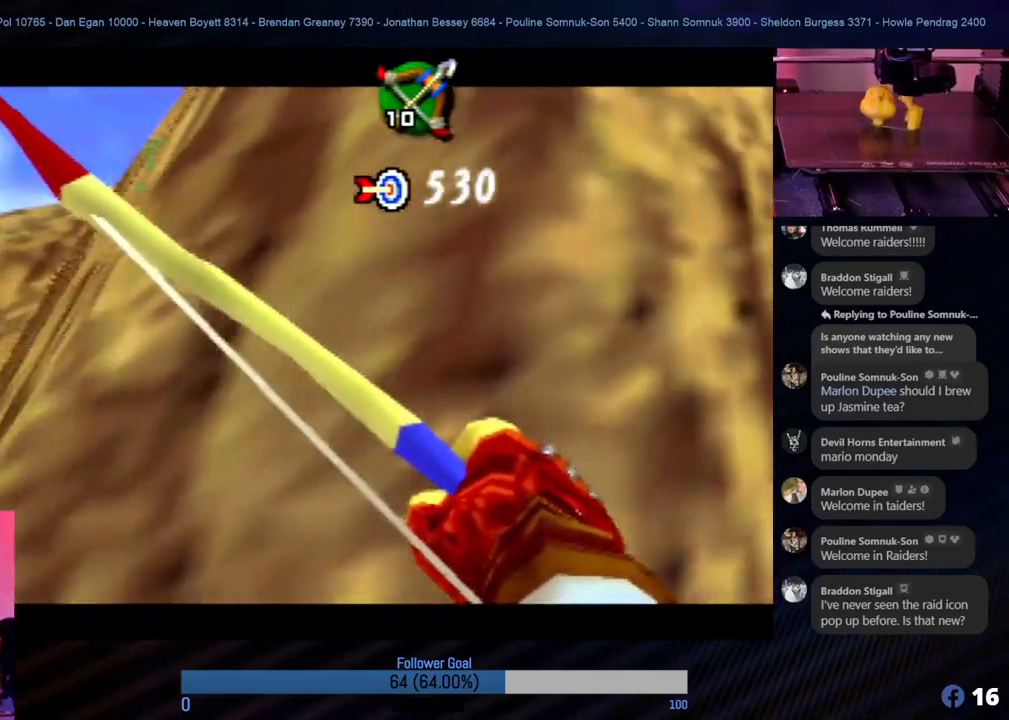
{"buttons": [], "left_stick": "center", "events": [[337, "left_stick", "center"]]}
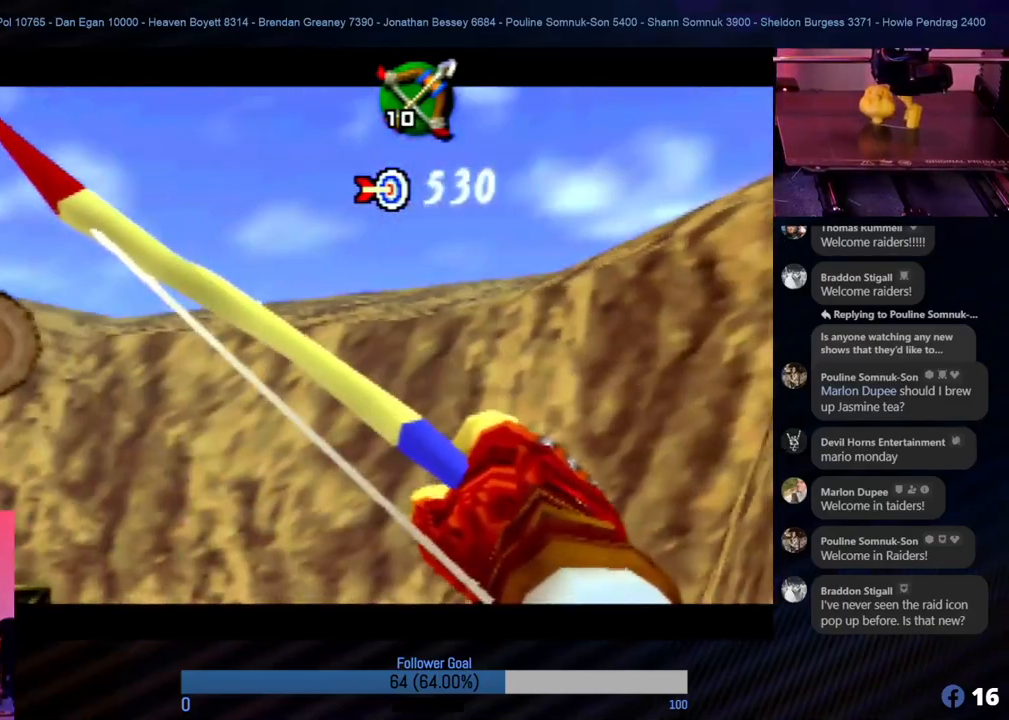
{"buttons": [], "left_stick": "center", "events": [[135, "left_stick", "left"], [286, "left_stick", "center"]]}
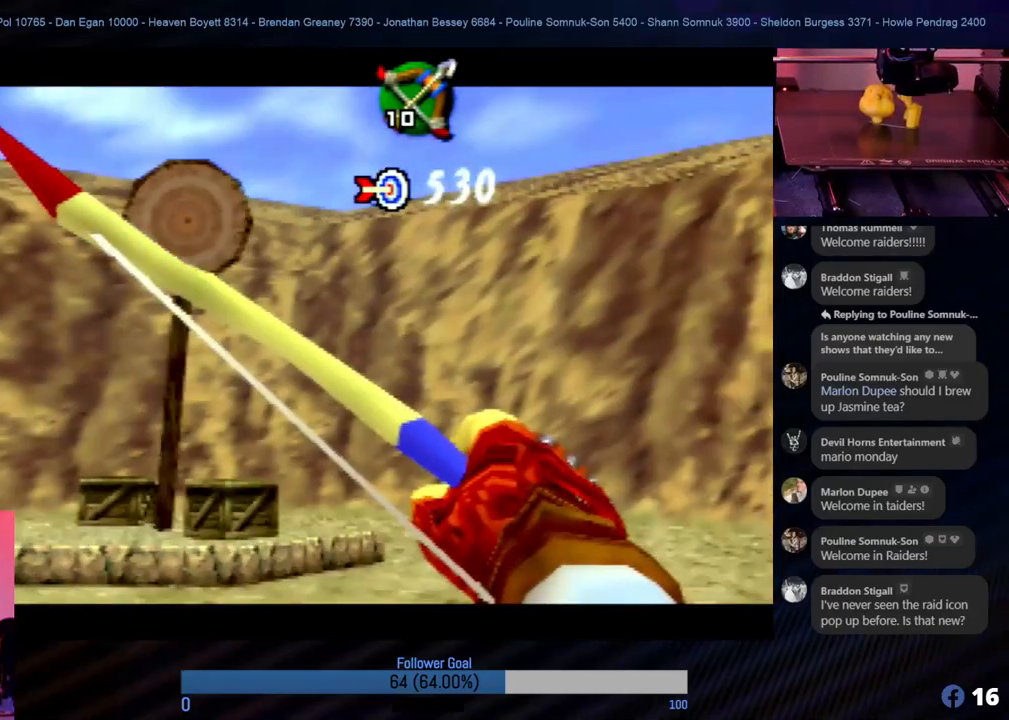
{"buttons": [], "left_stick": "center", "events": [[185, "left_stick", "left"], [371, "left_stick", "down-left"], [472, "left_stick", "center"]]}
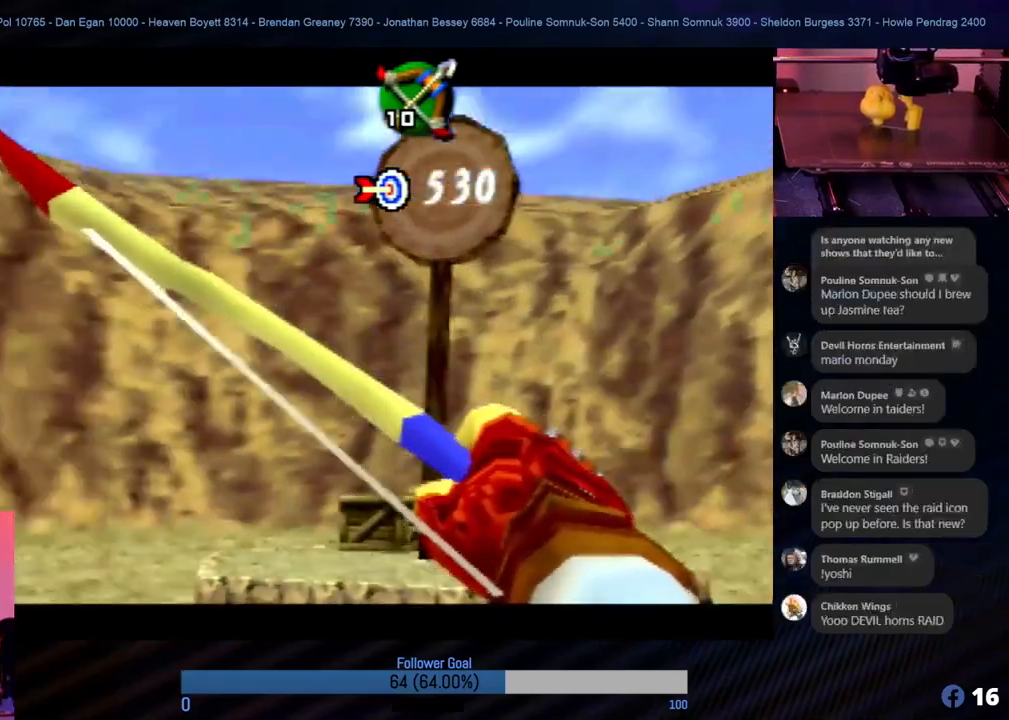
{"buttons": [], "left_stick": "center", "events": [[253, "left_stick", "down"], [388, "left_stick", "center"]]}
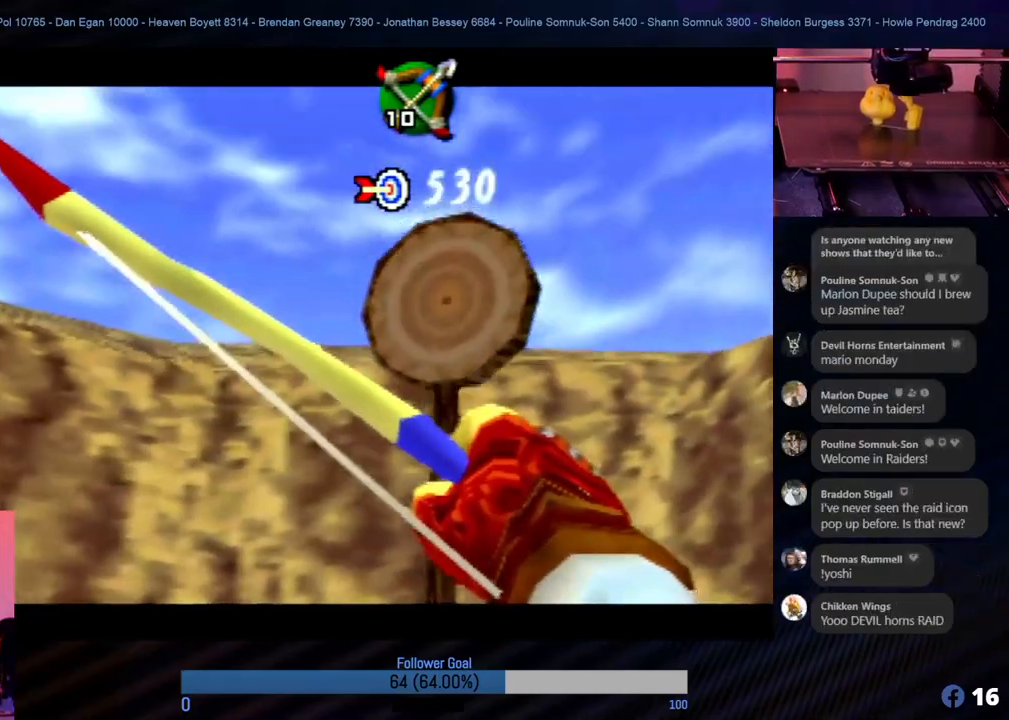
{"buttons": [], "left_stick": "center", "events": [[237, "B", "down"], [304, "left_stick", "down-left"], [338, "B", "up"], [405, "left_stick", "center"]]}
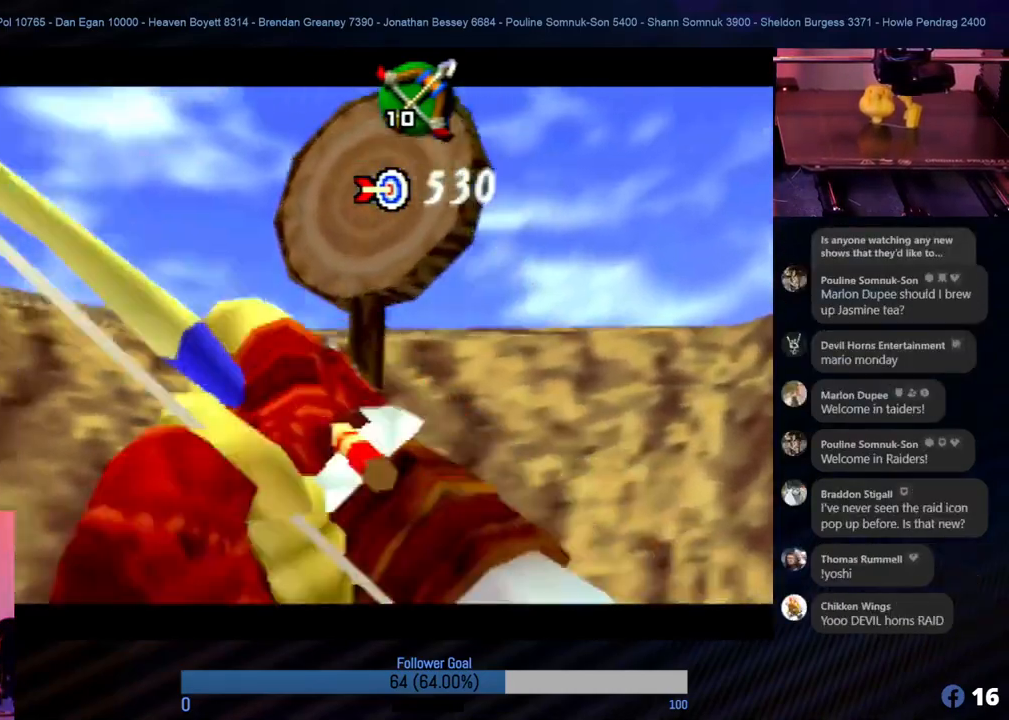
{"buttons": [], "left_stick": "center", "events": []}
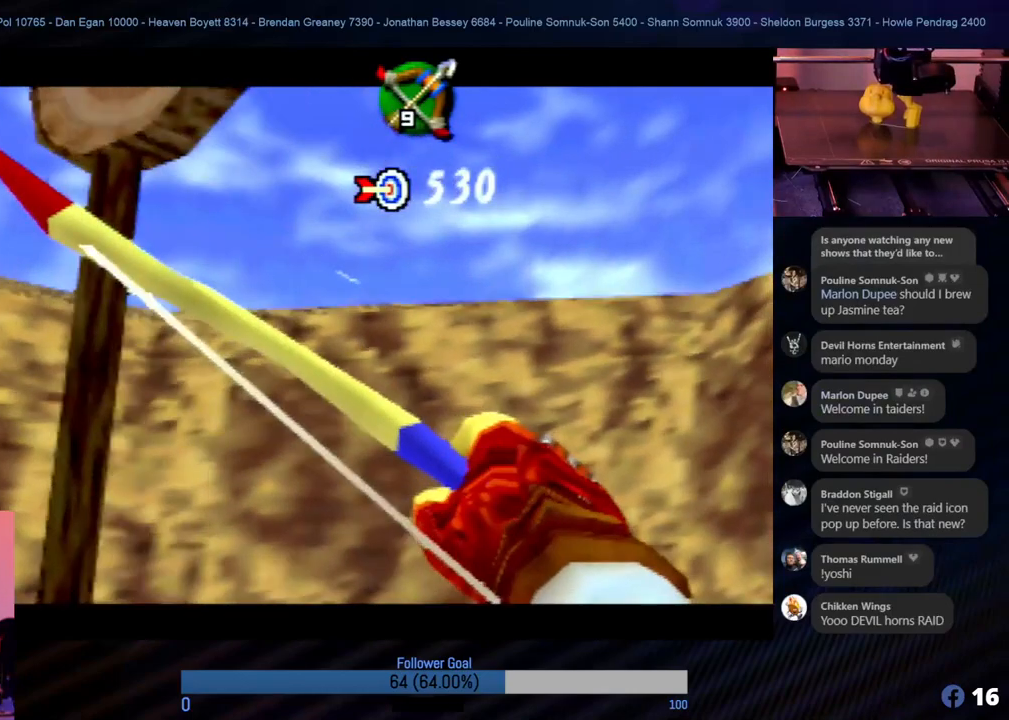
{"buttons": [], "left_stick": "up-left", "events": [[354, "left_stick", "up-left"]]}
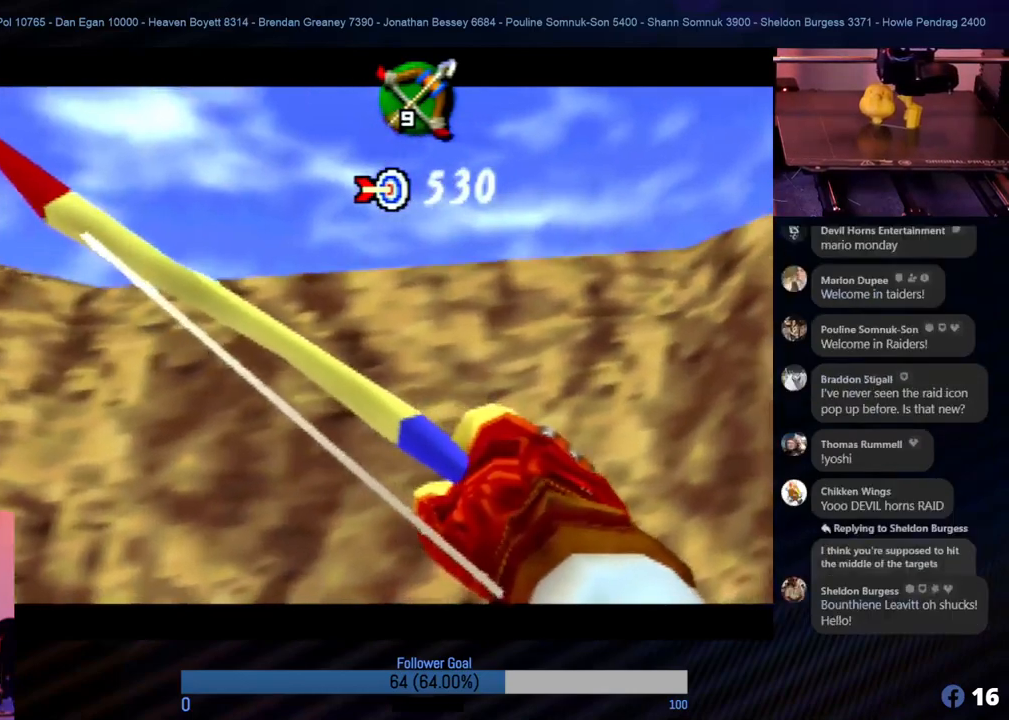
{"buttons": [], "left_stick": "center", "events": [[304, "left_stick", "center"]]}
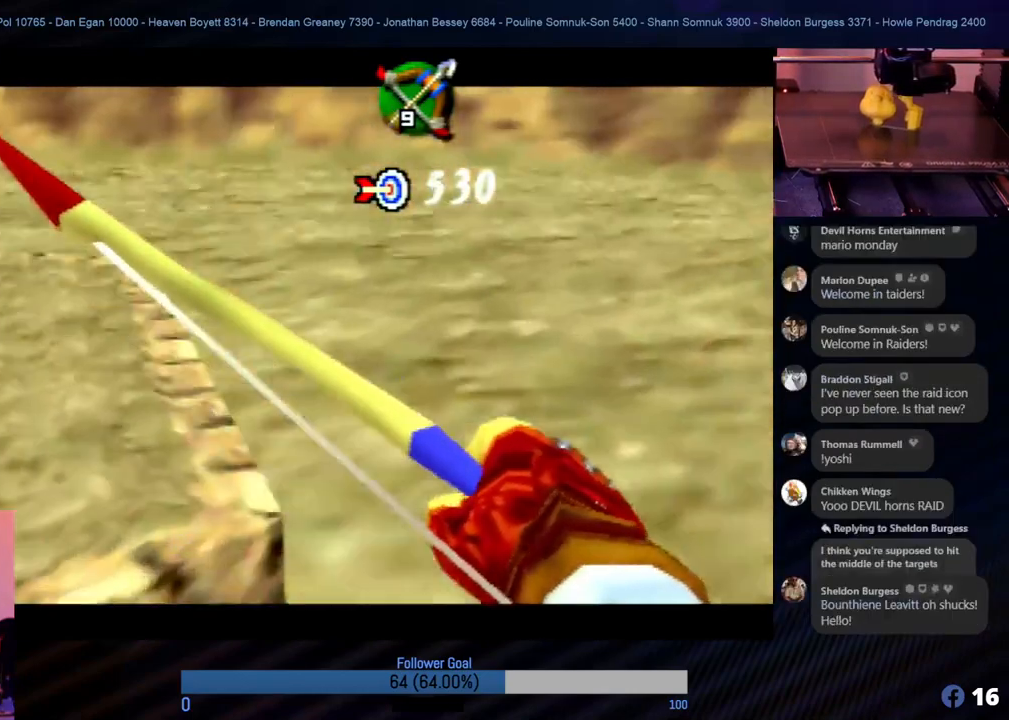
{"buttons": [], "left_stick": "center", "events": []}
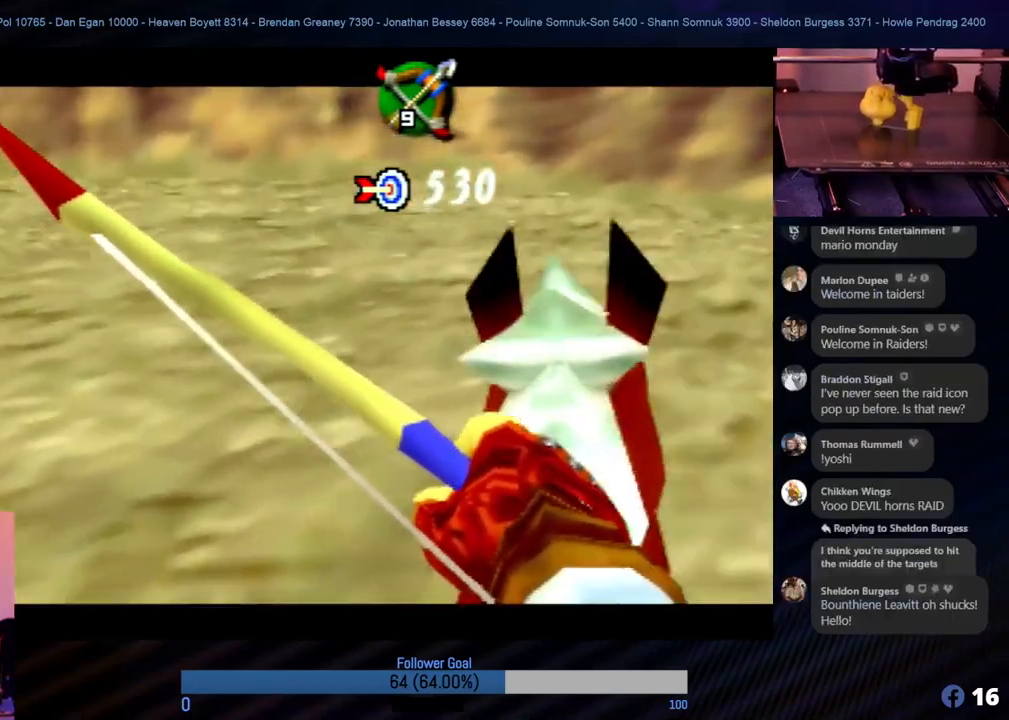
{"buttons": [], "left_stick": "center", "events": []}
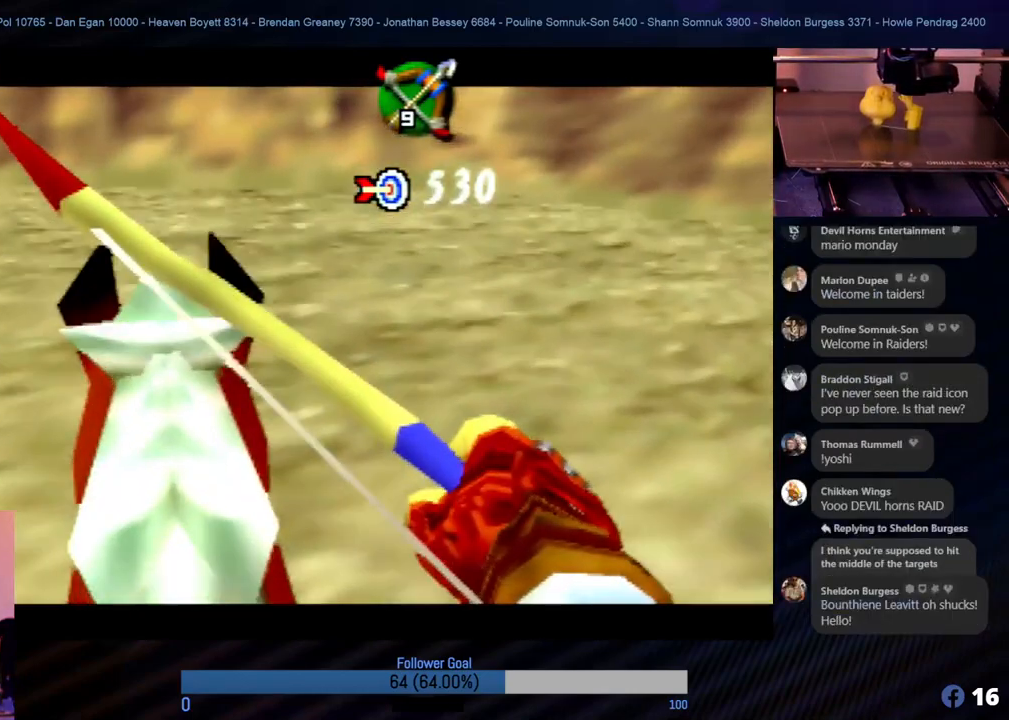
{"buttons": [], "left_stick": "center", "events": []}
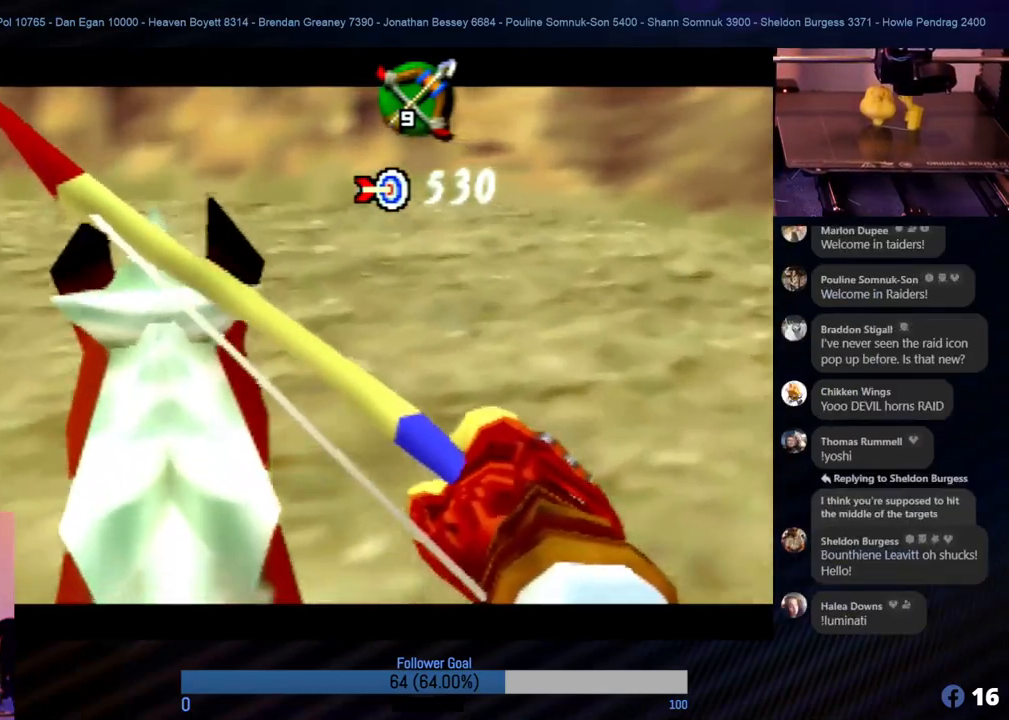
{"buttons": [], "left_stick": "center", "events": []}
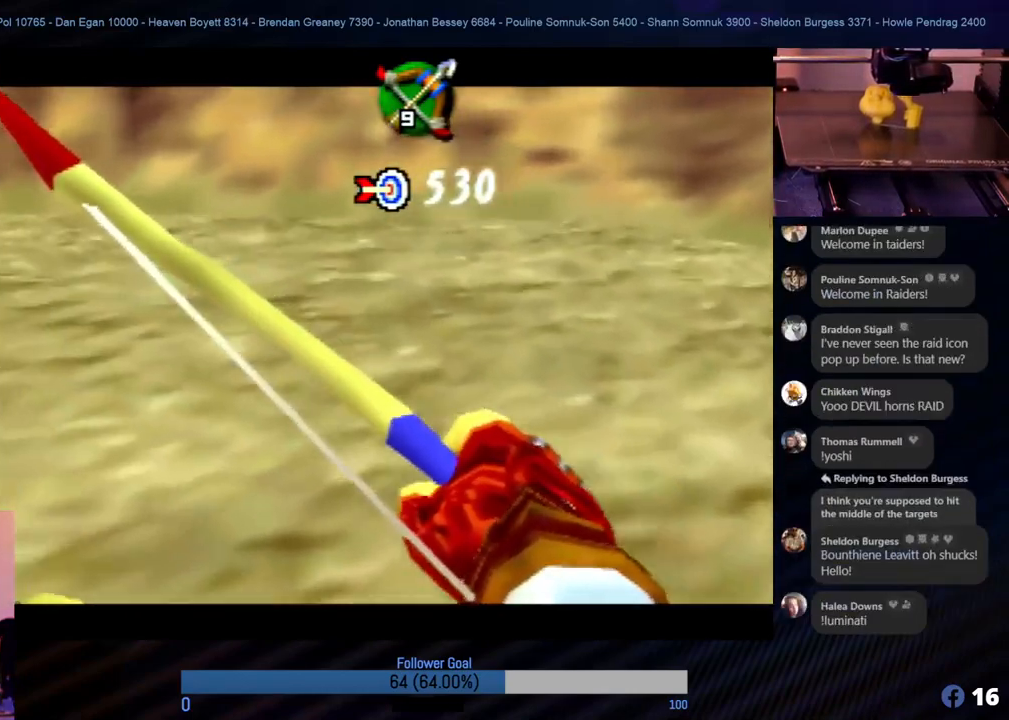
{"buttons": [], "left_stick": "center", "events": []}
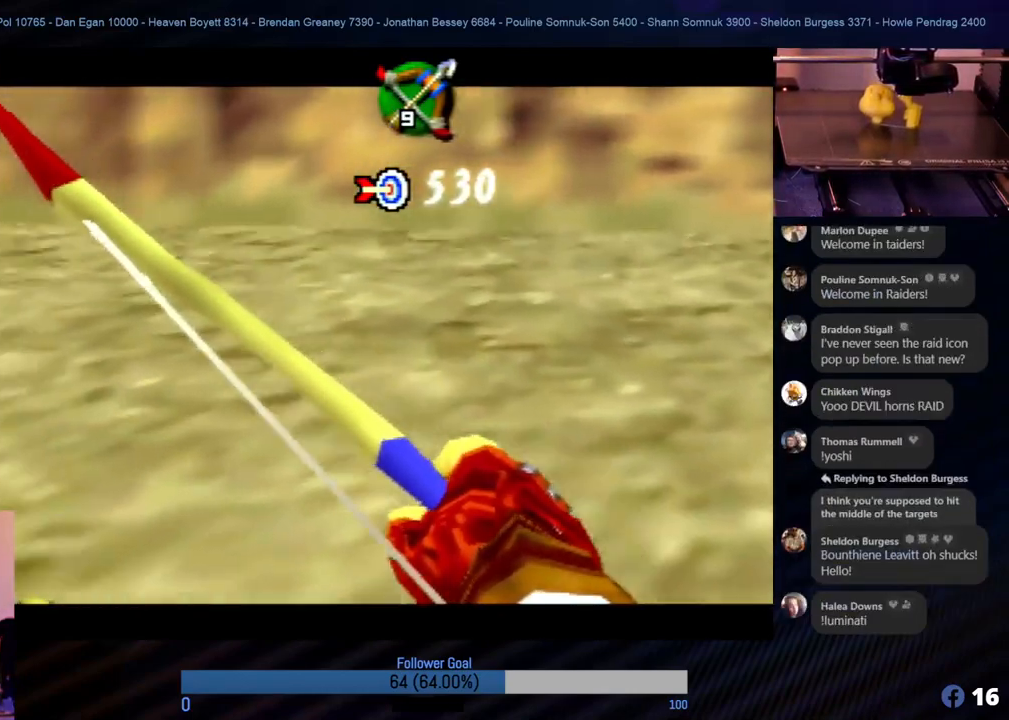
{"buttons": [], "left_stick": "left", "events": [[303, "left_stick", "down-left"], [438, "left_stick", "left"]]}
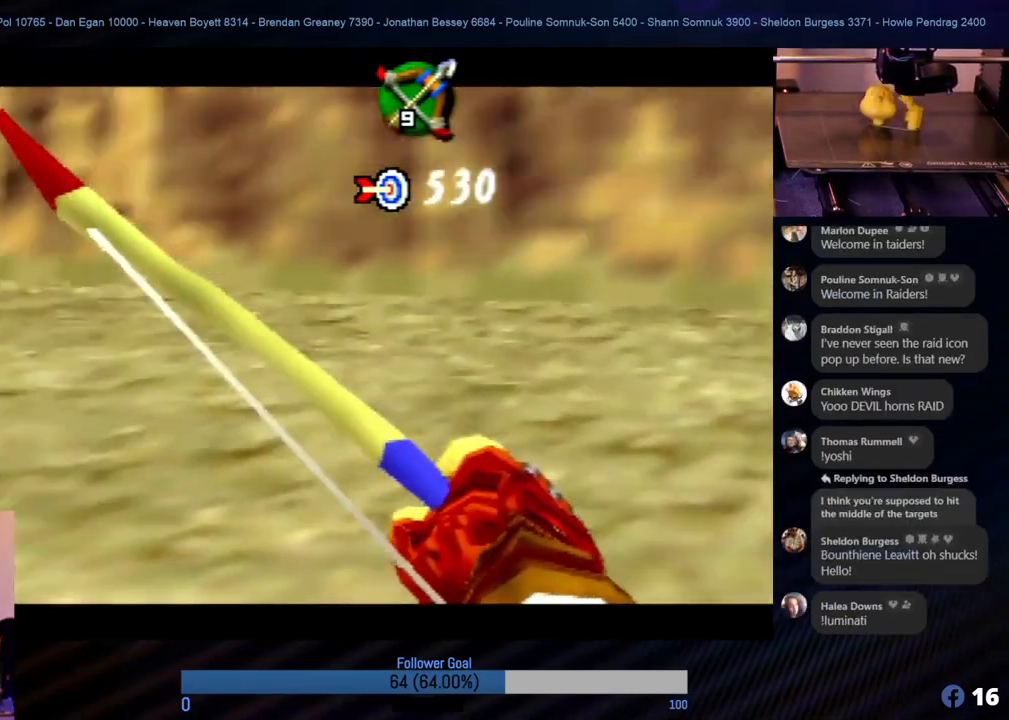
{"buttons": [], "left_stick": "left", "events": []}
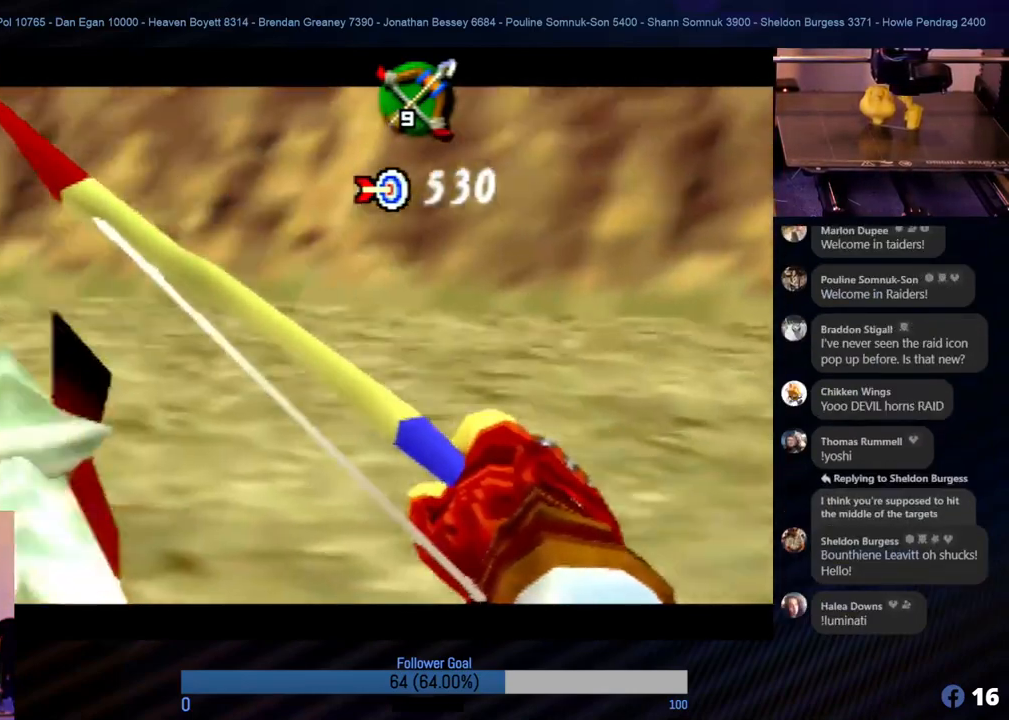
{"buttons": [], "left_stick": "left", "events": []}
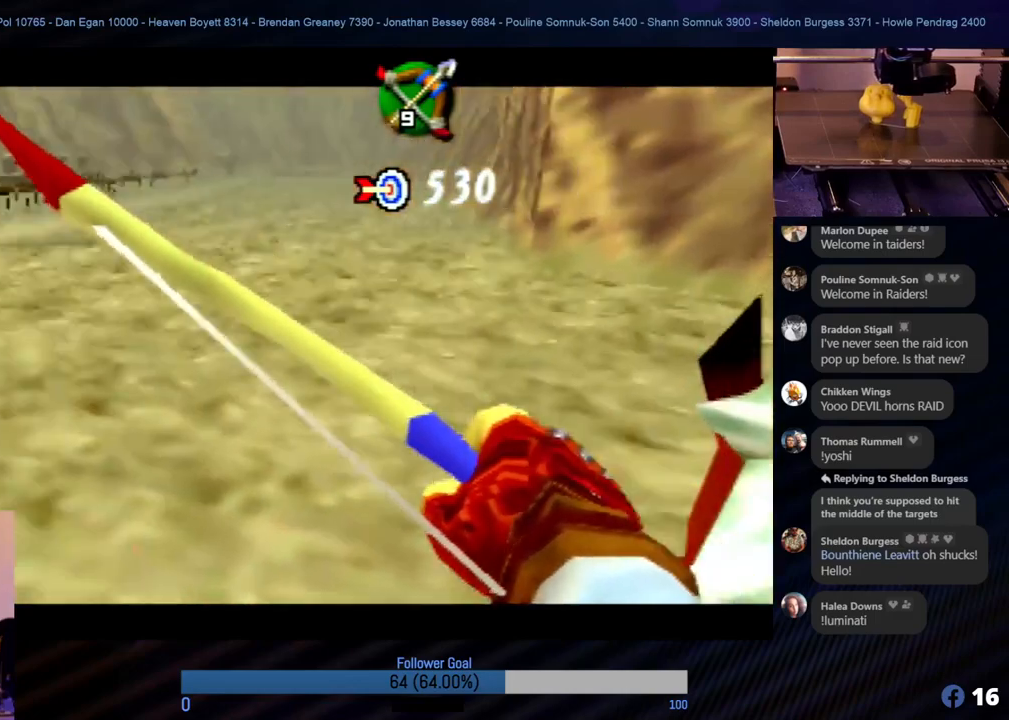
{"buttons": [], "left_stick": "center", "events": [[236, "left_stick", "down-left"], [371, "left_stick", "center"]]}
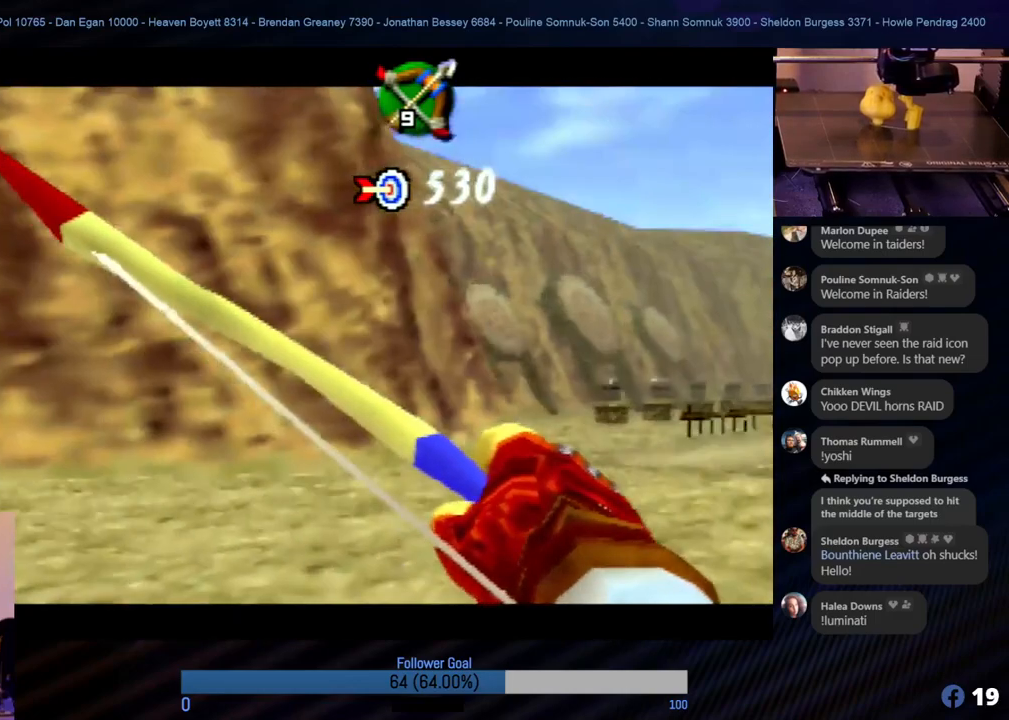
{"buttons": [], "left_stick": "center", "events": [[84, "left_stick", "down"], [304, "left_stick", "center"]]}